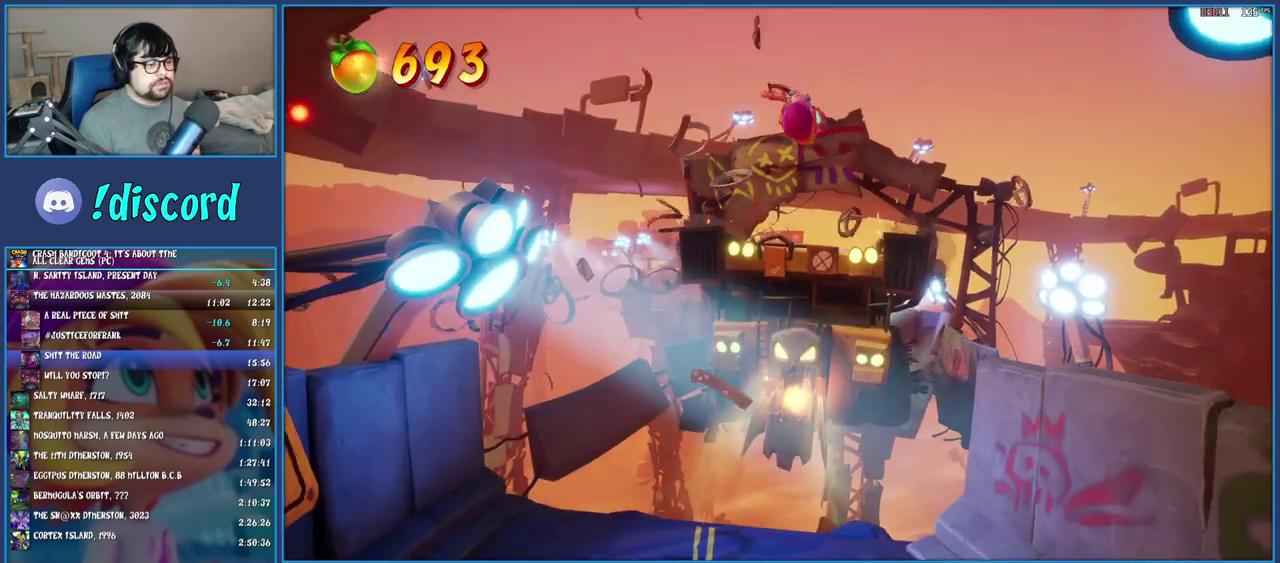
Gameplay with a controller (PlayStation layout); each line is a JSON object with the inputs held at the frame after it. "events" lists button and stick changes between this image and that frame as [ms after this image, input, new state], when the widget could be followed in between. Not read: L3 R3.
{"buttons": [], "left_stick": "down", "right_stick": "center", "events": []}
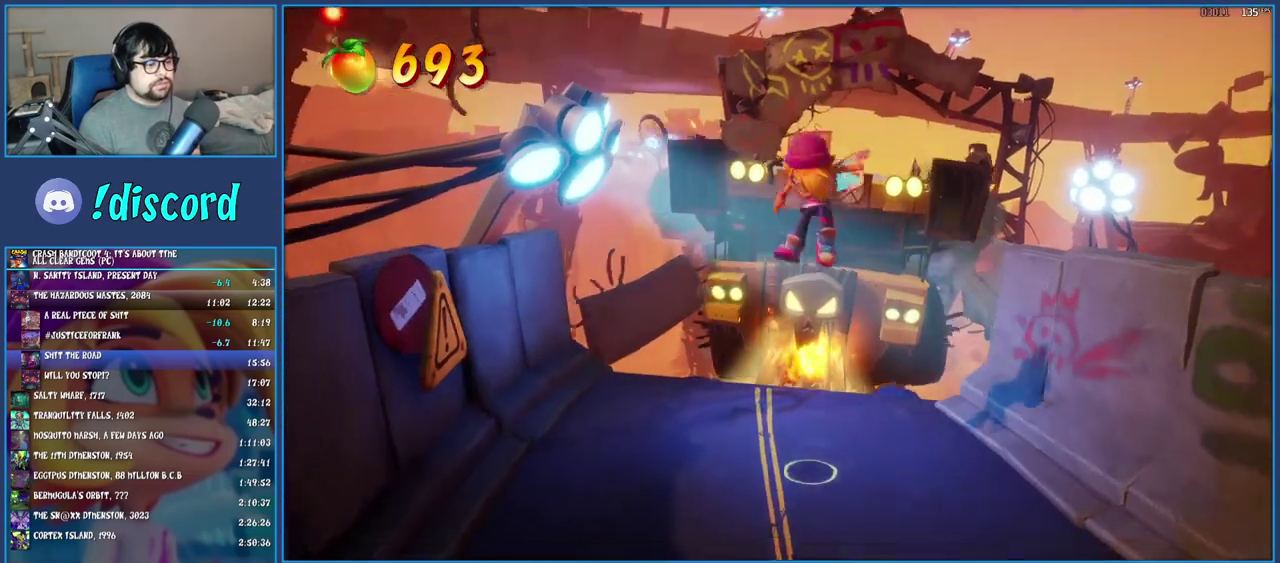
{"buttons": [], "left_stick": "down", "right_stick": "center", "events": []}
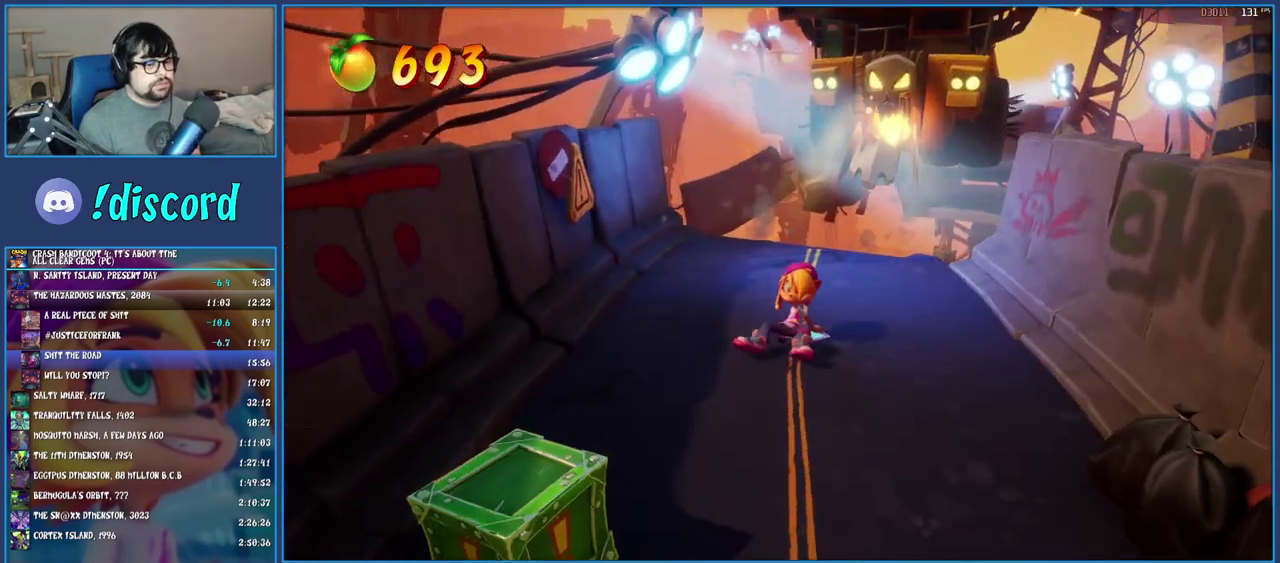
{"buttons": [], "left_stick": "down", "right_stick": "center", "events": []}
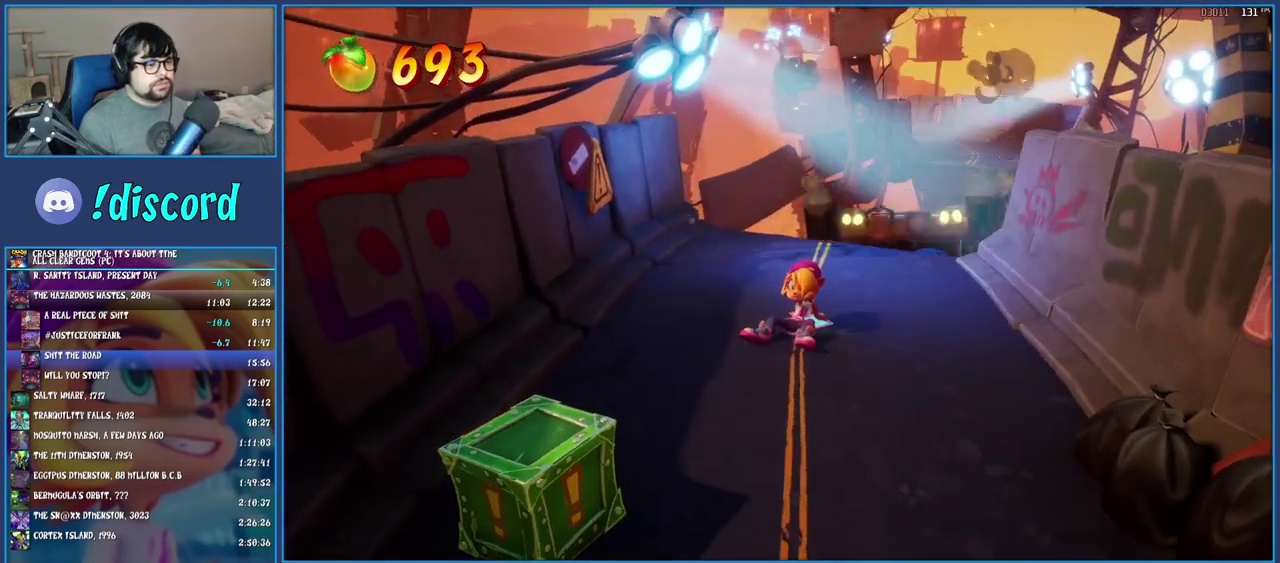
{"buttons": [], "left_stick": "down-left", "right_stick": "center", "events": [[233, "left_stick", "down-left"]]}
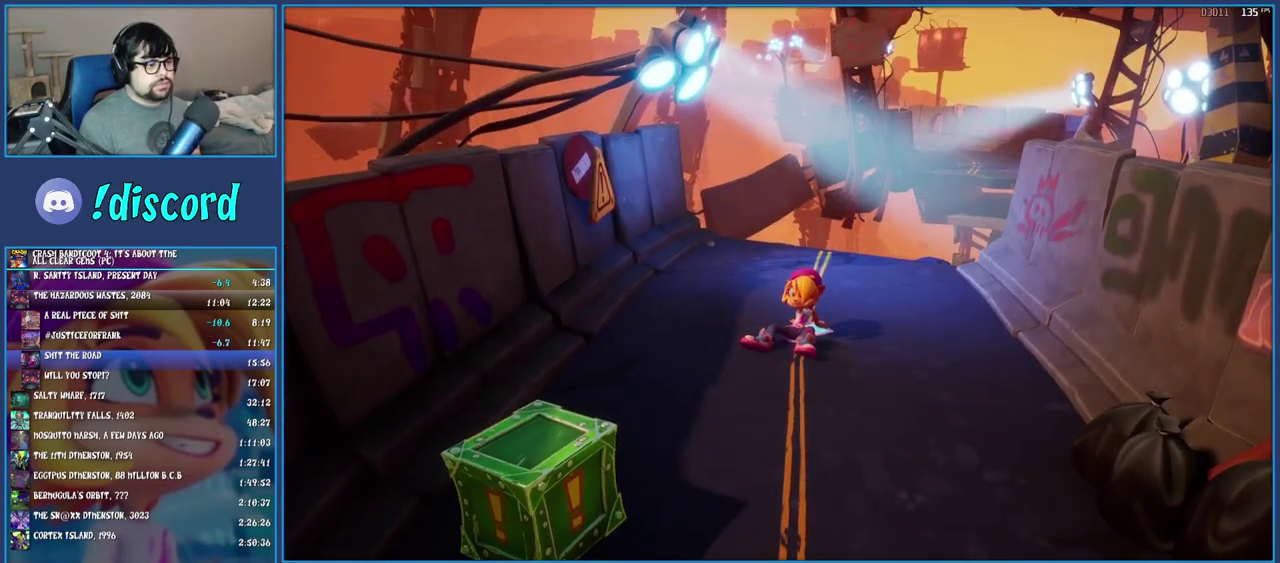
{"buttons": ["R1"], "left_stick": "down-left", "right_stick": "center", "events": [[433, "R1", "down"]]}
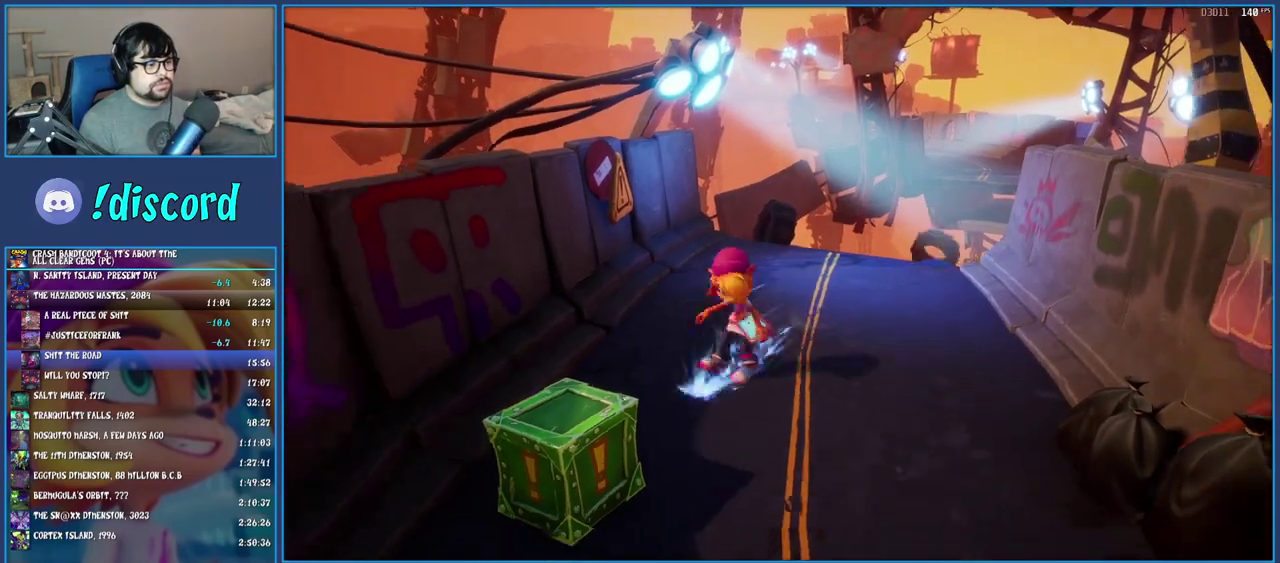
{"buttons": ["R1"], "left_stick": "down", "right_stick": "center", "events": [[33, "left_stick", "down"], [67, "R1", "up"], [117, "SQUARE", "down"], [267, "SQUARE", "up"], [383, "R1", "down"]]}
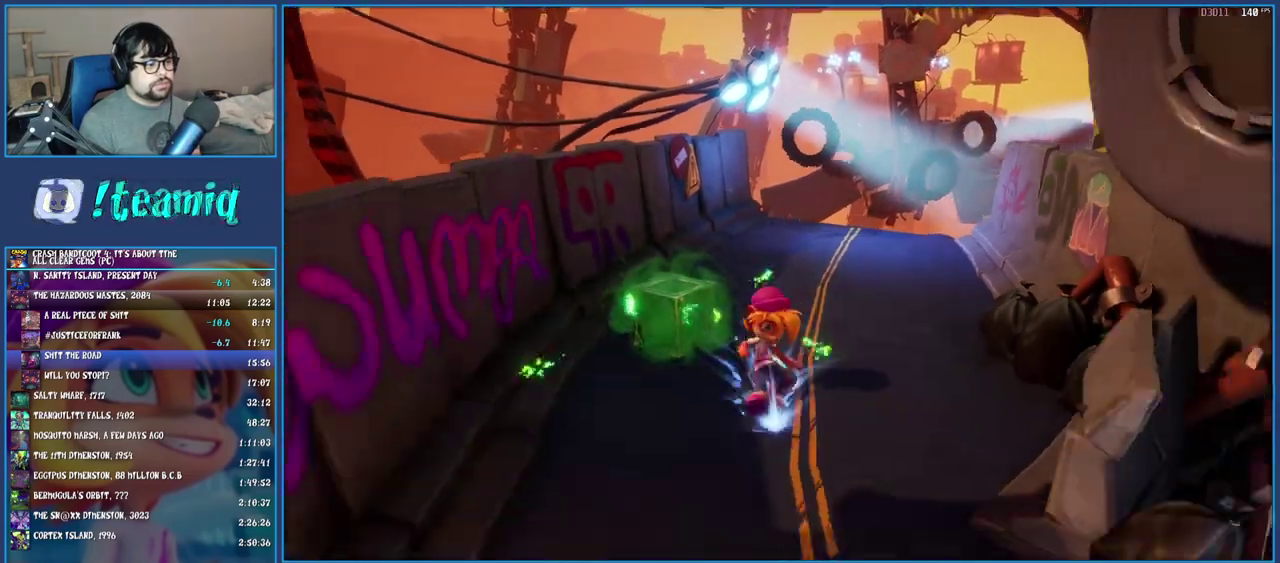
{"buttons": ["SQUARE"], "left_stick": "down-right", "right_stick": "center", "events": [[17, "R1", "up"], [83, "SQUARE", "down"], [317, "R1", "down"], [400, "SQUARE", "up"], [417, "R1", "up"], [500, "SQUARE", "down"], [500, "left_stick", "down-right"]]}
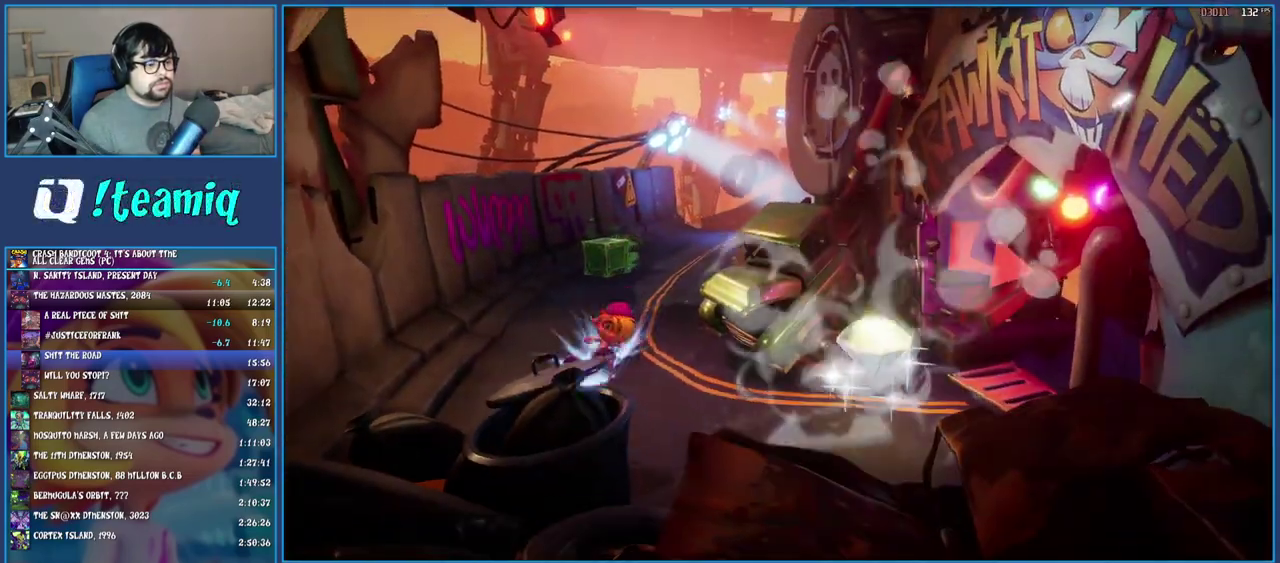
{"buttons": ["SQUARE"], "left_stick": "right", "right_stick": "center", "events": [[100, "left_stick", "right"], [133, "SQUARE", "up"], [233, "R1", "down"], [350, "R1", "up"], [433, "SQUARE", "down"]]}
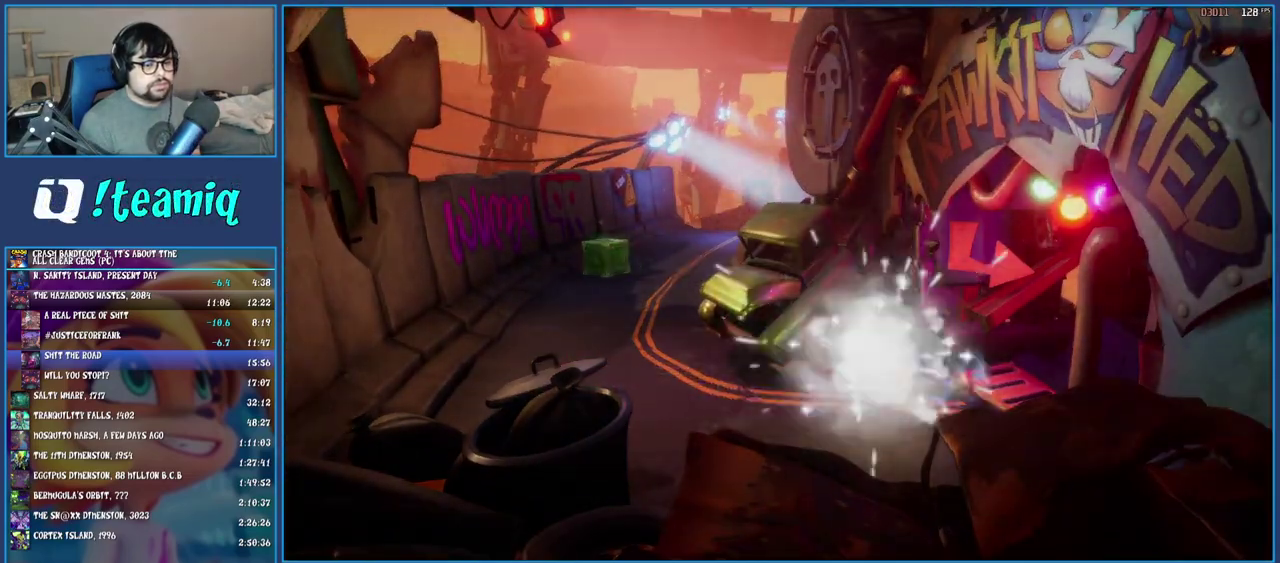
{"buttons": [], "left_stick": "center", "right_stick": "center", "events": [[67, "SQUARE", "up"], [100, "left_stick", "center"], [250, "CROSS", "down"], [350, "CROSS", "up"], [450, "CROSS", "down"], [500, "CROSS", "up"]]}
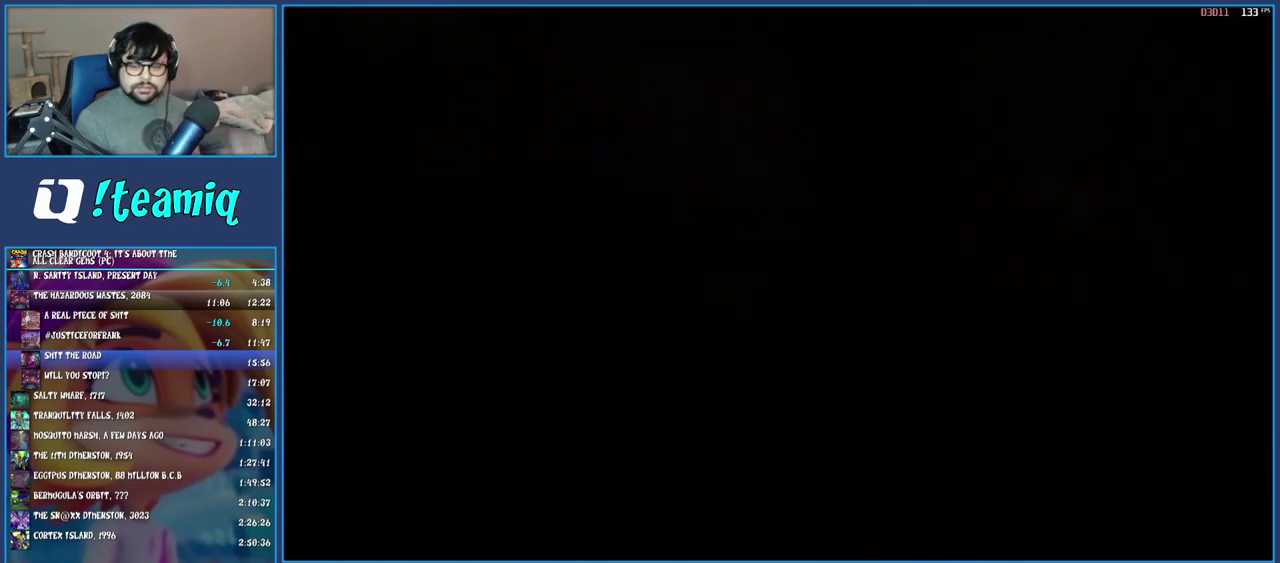
{"buttons": [], "left_stick": "center", "right_stick": "center", "events": [[83, "CROSS", "down"], [183, "CROSS", "up"], [233, "CROSS", "down"], [333, "CROSS", "up"], [383, "CROSS", "down"], [467, "CROSS", "up"]]}
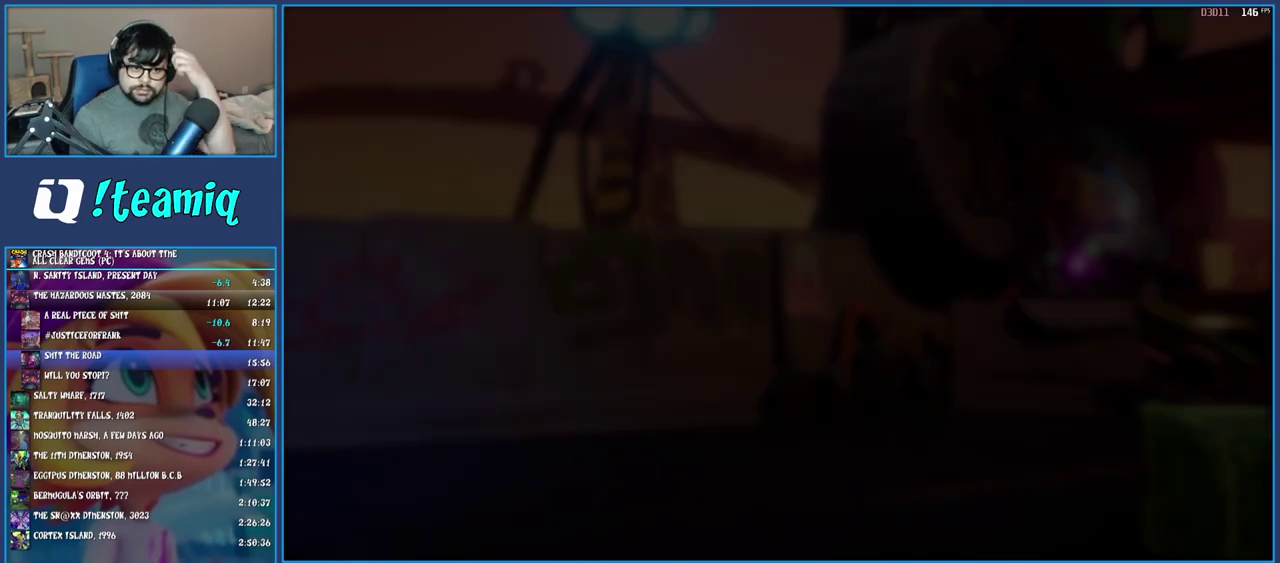
{"buttons": ["CROSS"], "left_stick": "center", "right_stick": "center", "events": [[17, "CROSS", "down"], [133, "CROSS", "up"], [183, "CROSS", "down"], [433, "CROSS", "up"], [483, "CROSS", "down"]]}
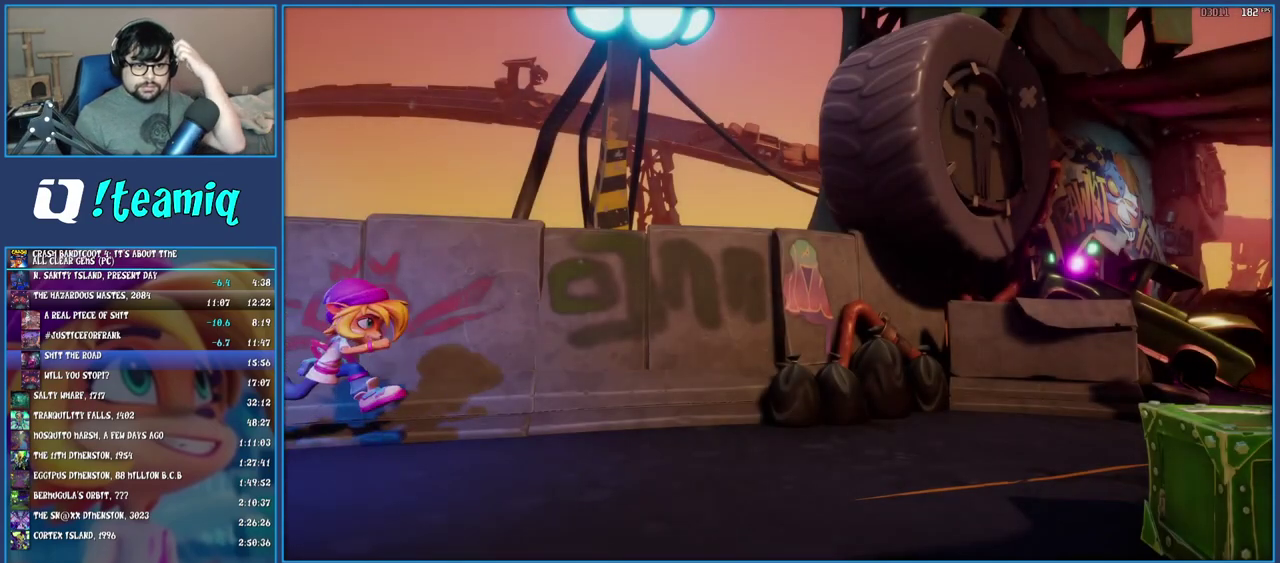
{"buttons": ["CROSS"], "left_stick": "center", "right_stick": "center", "events": [[83, "CROSS", "up"], [150, "CROSS", "down"], [250, "CROSS", "up"], [300, "CROSS", "down"], [400, "CROSS", "up"], [467, "CROSS", "down"]]}
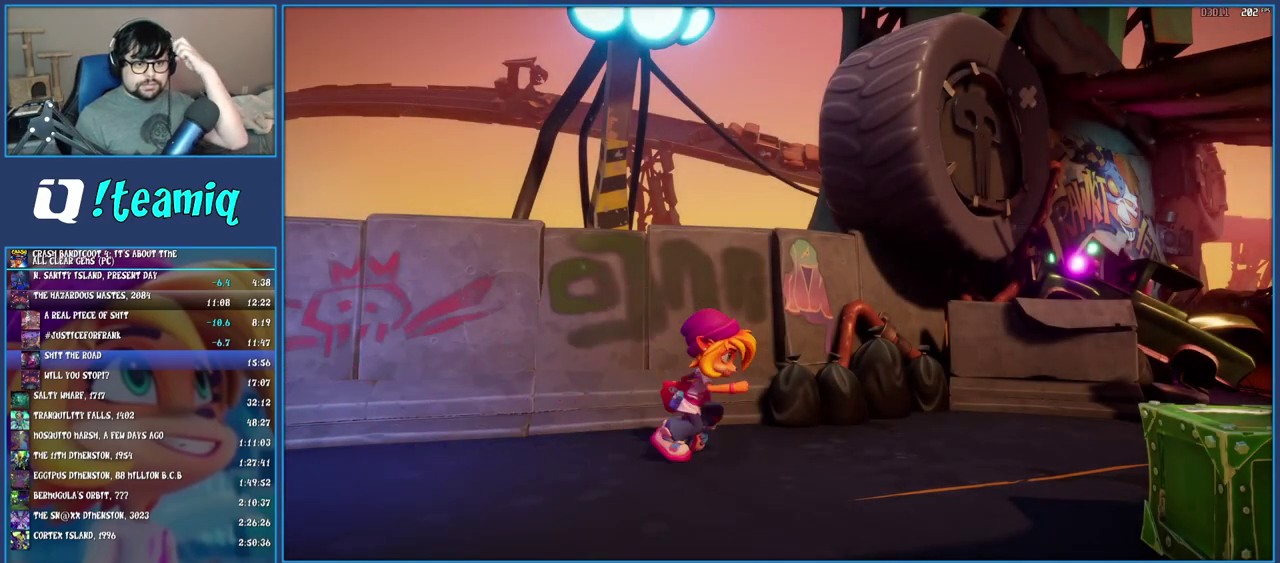
{"buttons": ["CROSS"], "left_stick": "center", "right_stick": "center", "events": [[50, "CROSS", "up"], [117, "CROSS", "down"], [217, "CROSS", "up"], [283, "CROSS", "down"], [367, "CROSS", "up"], [450, "CROSS", "down"]]}
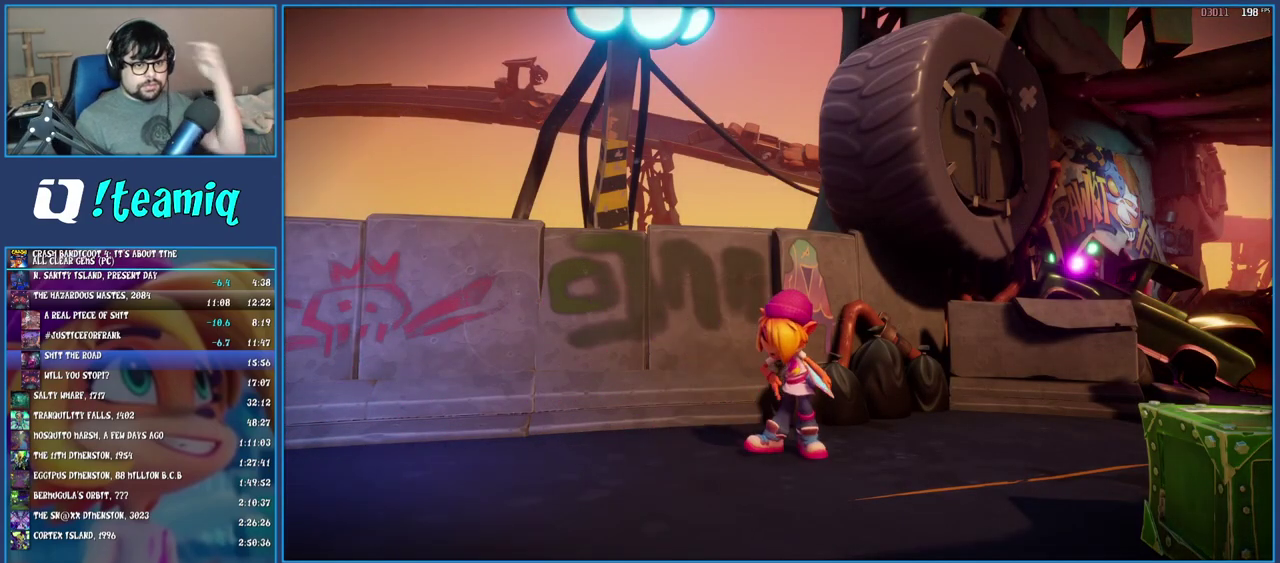
{"buttons": ["CROSS"], "left_stick": "center", "right_stick": "center", "events": [[17, "CROSS", "up"], [100, "CROSS", "down"], [183, "CROSS", "up"], [267, "CROSS", "down"], [367, "CROSS", "up"], [433, "CROSS", "down"]]}
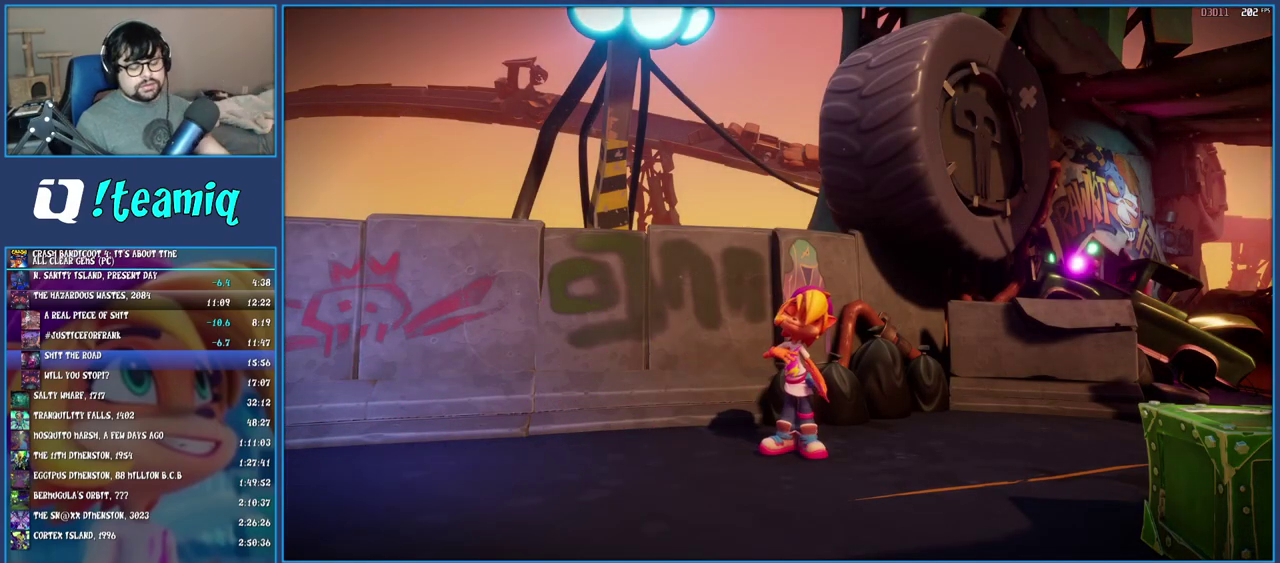
{"buttons": ["CROSS"], "left_stick": "center", "right_stick": "center", "events": [[217, "CROSS", "up"], [283, "CROSS", "down"], [383, "CROSS", "up"], [450, "CROSS", "down"]]}
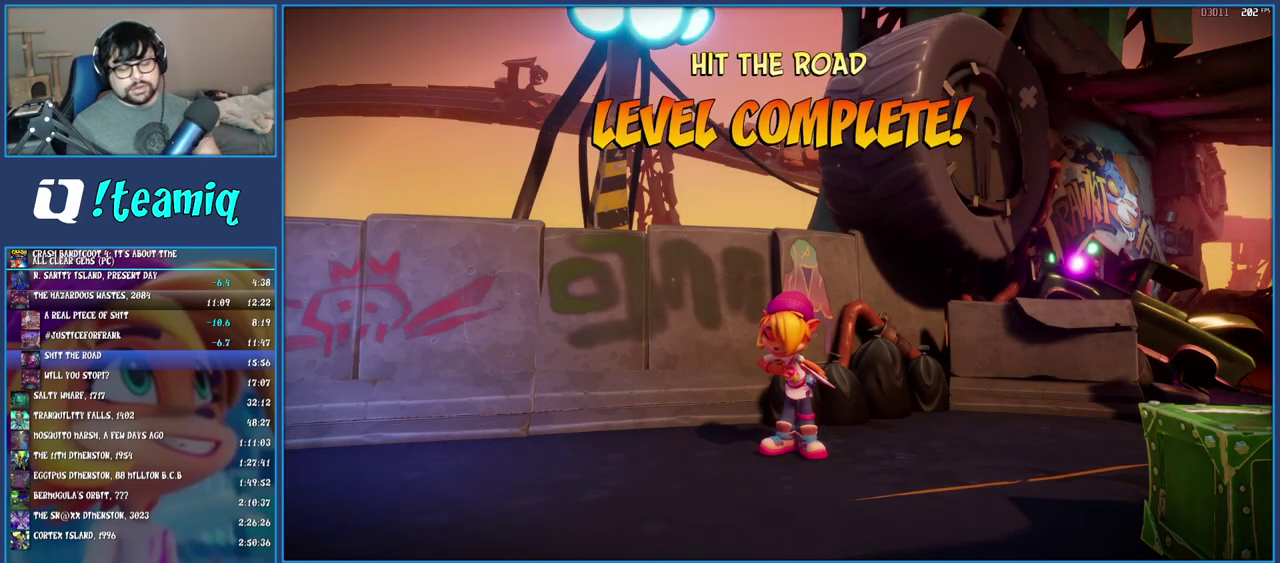
{"buttons": ["CROSS"], "left_stick": "center", "right_stick": "center", "events": [[33, "CROSS", "up"], [117, "CROSS", "down"], [200, "CROSS", "up"], [283, "CROSS", "down"], [367, "CROSS", "up"], [450, "CROSS", "down"]]}
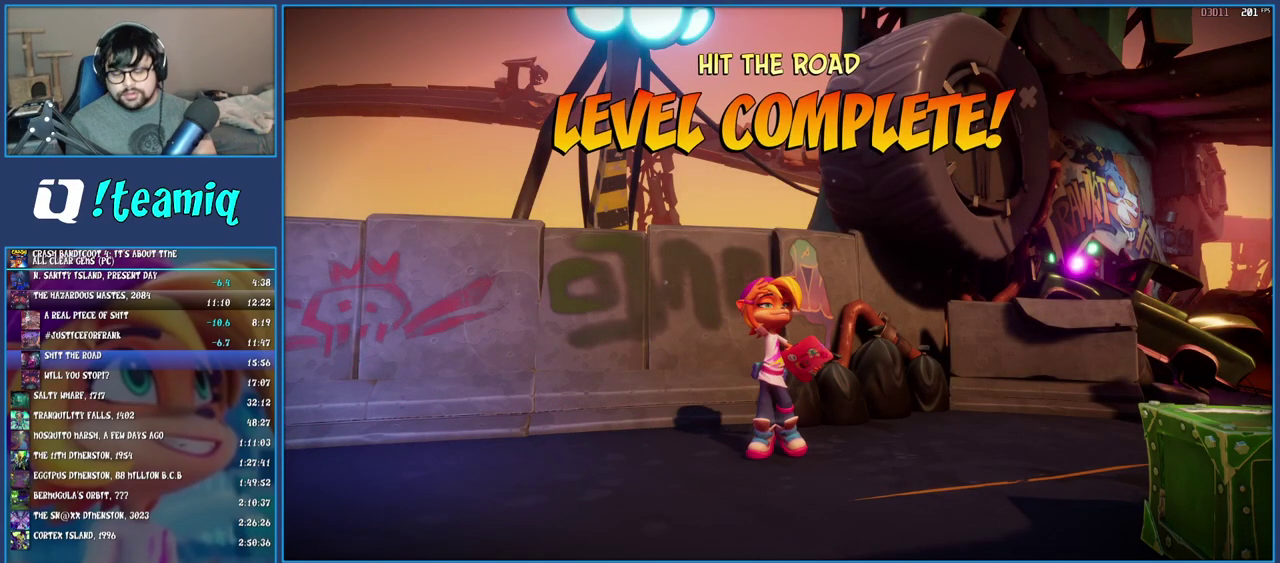
{"buttons": ["CROSS"], "left_stick": "center", "right_stick": "center", "events": [[50, "CROSS", "up"], [133, "CROSS", "down"], [217, "CROSS", "up"], [300, "CROSS", "down"], [400, "CROSS", "up"], [483, "CROSS", "down"]]}
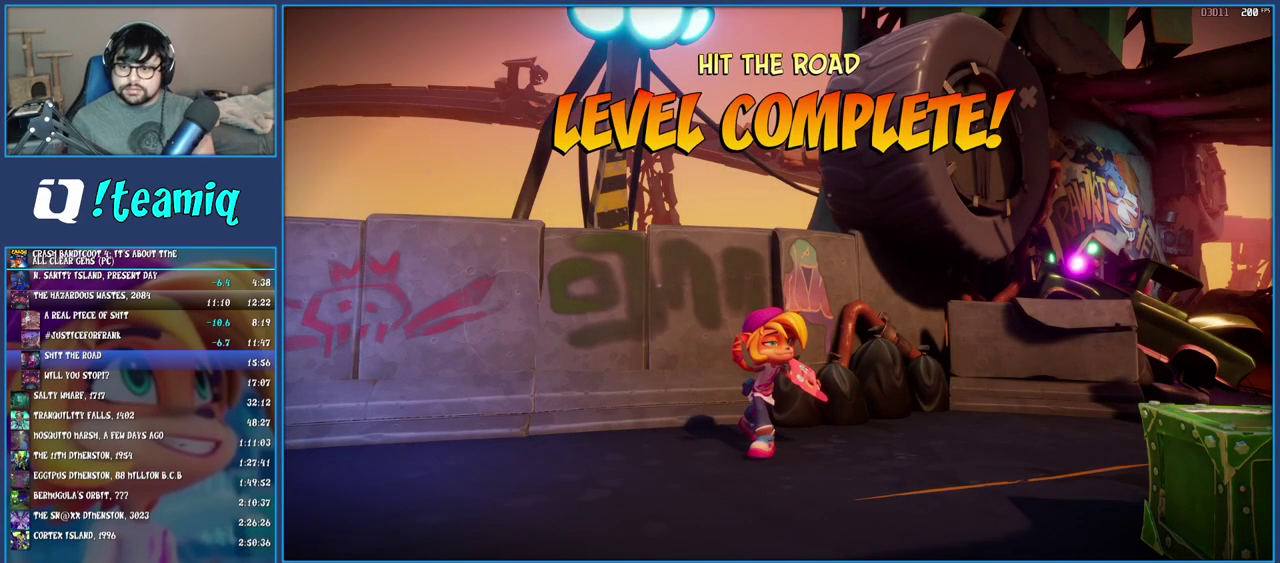
{"buttons": ["CROSS"], "left_stick": "center", "right_stick": "center", "events": [[67, "CROSS", "up"], [150, "CROSS", "down"], [250, "CROSS", "up"], [333, "CROSS", "down"], [433, "CROSS", "up"], [500, "CROSS", "down"]]}
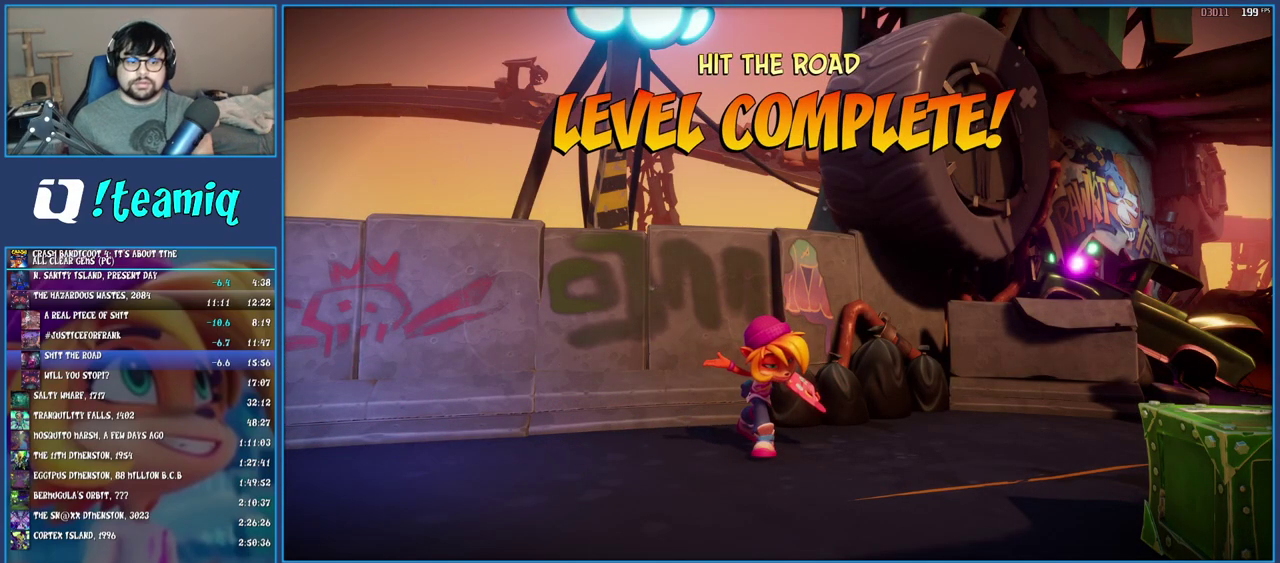
{"buttons": [], "left_stick": "center", "right_stick": "center", "events": [[100, "CROSS", "up"], [183, "CROSS", "down"], [283, "CROSS", "up"], [367, "CROSS", "down"], [467, "CROSS", "up"]]}
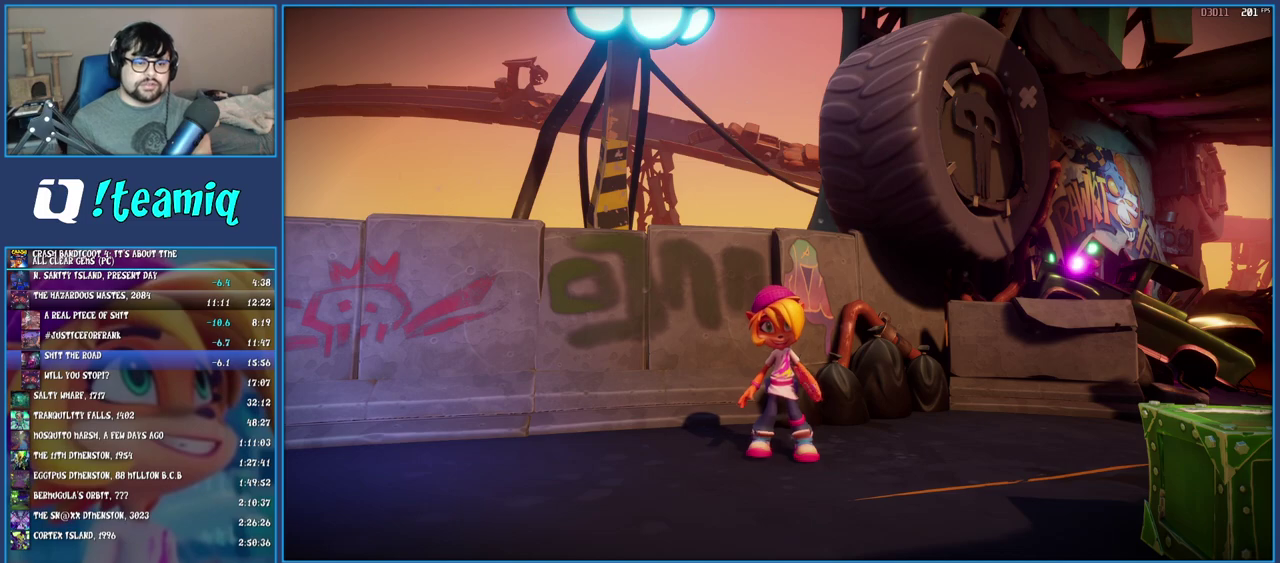
{"buttons": [], "left_stick": "center", "right_stick": "center", "events": [[50, "CROSS", "down"], [133, "CROSS", "up"], [233, "CROSS", "down"], [317, "CROSS", "up"], [383, "CROSS", "down"], [483, "CROSS", "up"]]}
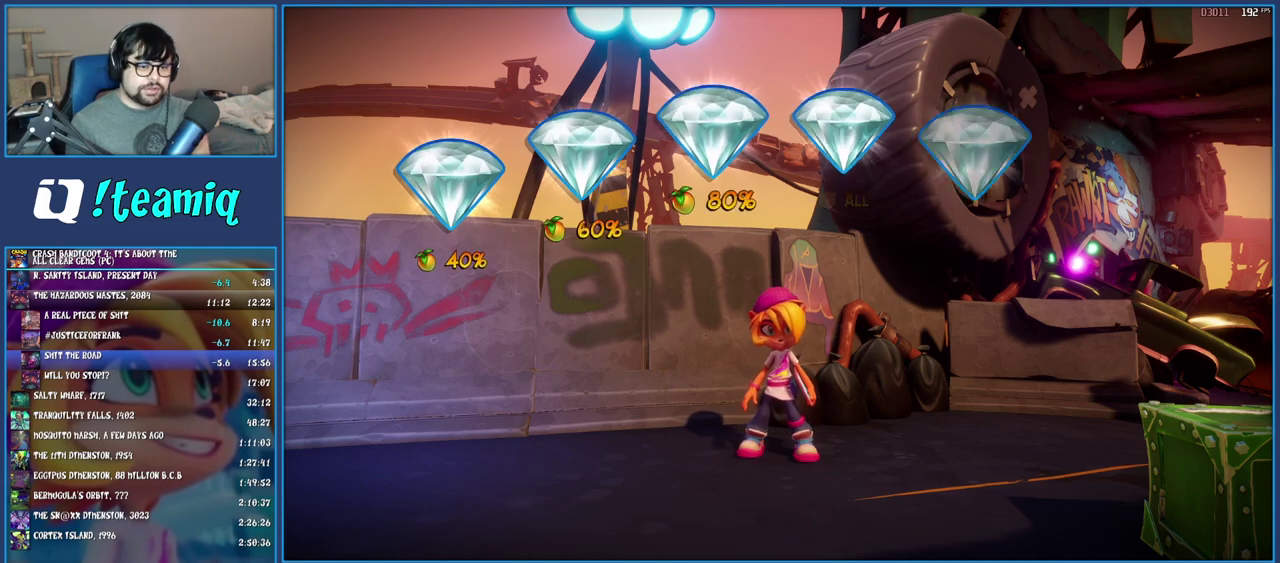
{"buttons": [], "left_stick": "center", "right_stick": "center", "events": [[67, "CROSS", "down"], [150, "CROSS", "up"], [233, "CROSS", "down"], [317, "CROSS", "up"], [400, "CROSS", "down"], [500, "CROSS", "up"]]}
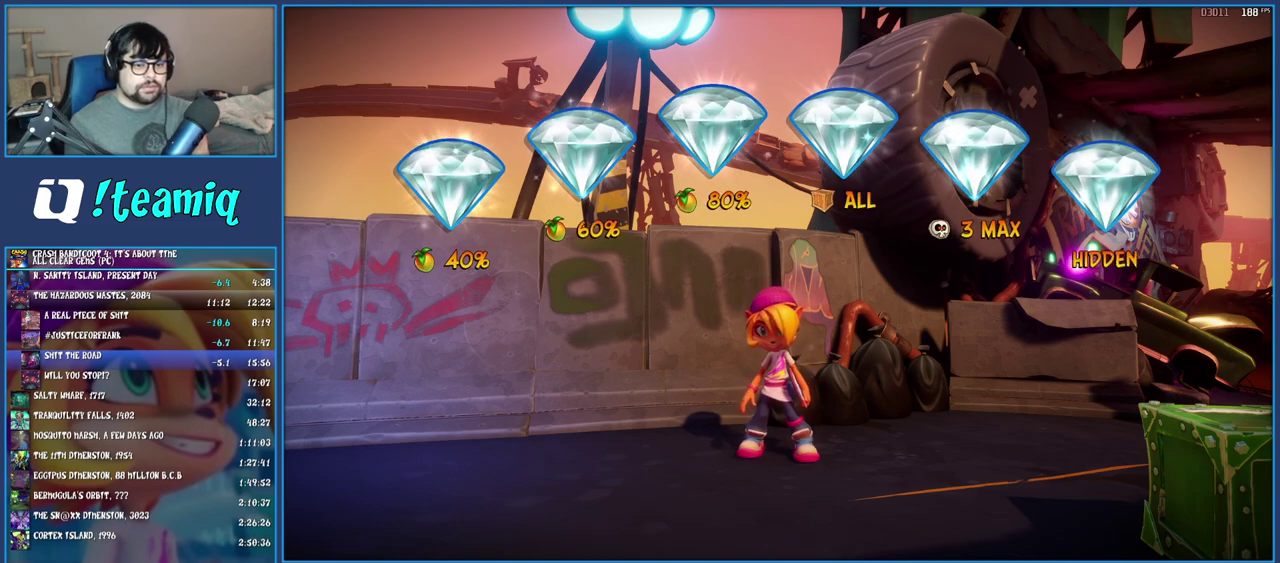
{"buttons": [], "left_stick": "center", "right_stick": "center", "events": [[67, "CROSS", "down"], [167, "CROSS", "up"], [233, "CROSS", "down"], [333, "CROSS", "up"], [400, "CROSS", "down"], [483, "CROSS", "up"]]}
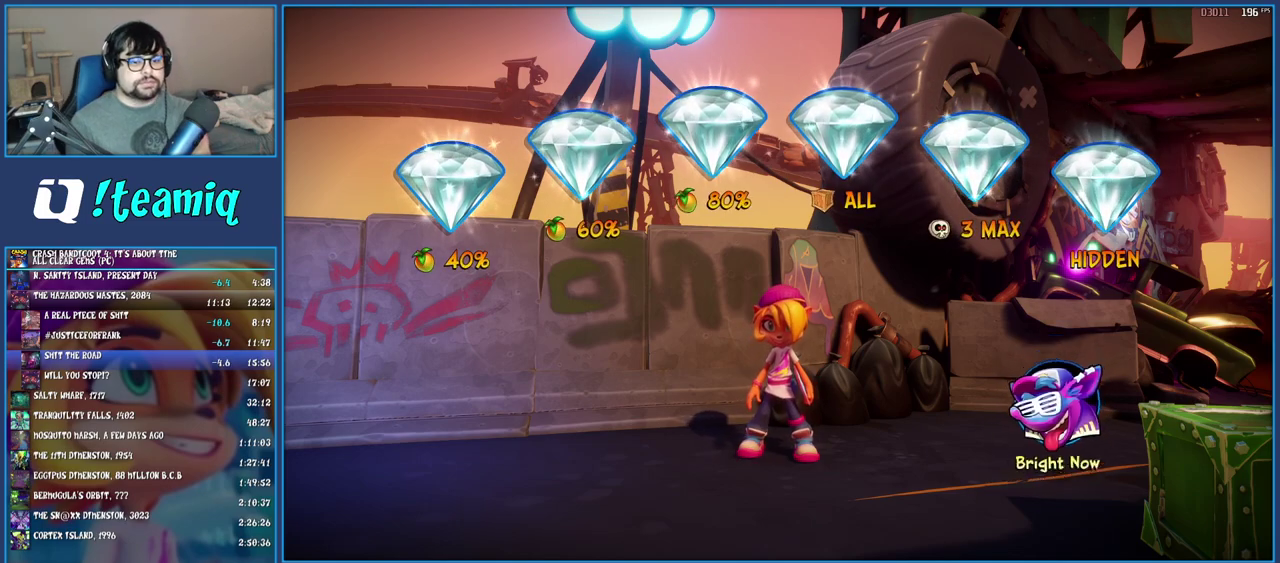
{"buttons": [], "left_stick": "center", "right_stick": "center", "events": [[67, "CROSS", "down"], [133, "CROSS", "up"], [217, "CROSS", "down"], [267, "CROSS", "up"], [367, "CROSS", "down"], [433, "CROSS", "up"]]}
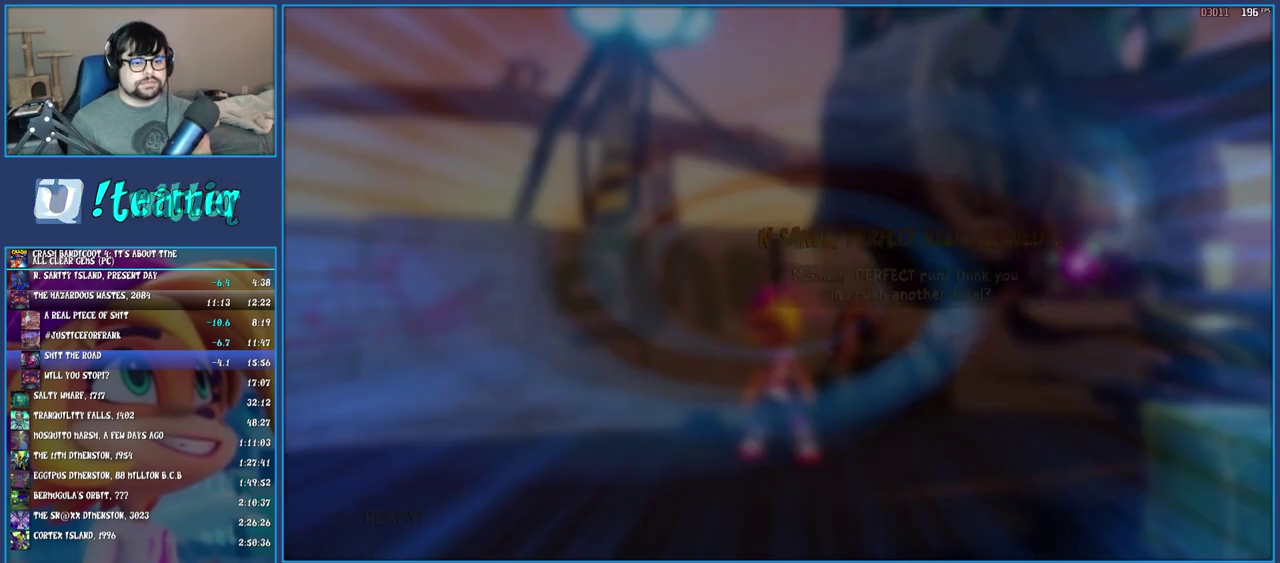
{"buttons": [], "left_stick": "center", "right_stick": "center", "events": [[17, "CROSS", "down"], [83, "CROSS", "up"], [150, "CROSS", "down"], [217, "CROSS", "up"], [300, "CROSS", "down"], [350, "CROSS", "up"], [433, "CROSS", "down"], [500, "CROSS", "up"]]}
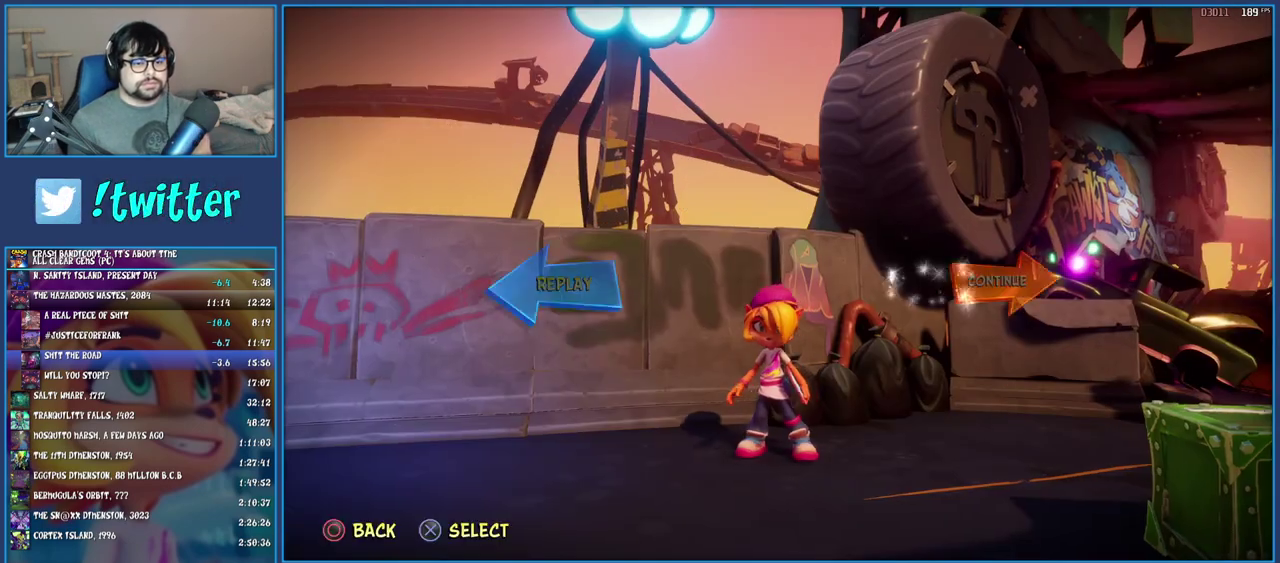
{"buttons": ["TRIANGLE"], "left_stick": "center", "right_stick": "center", "events": [[67, "CROSS", "down"], [150, "CROSS", "up"], [200, "CROSS", "down"], [317, "CROSS", "up"], [417, "TRIANGLE", "down"]]}
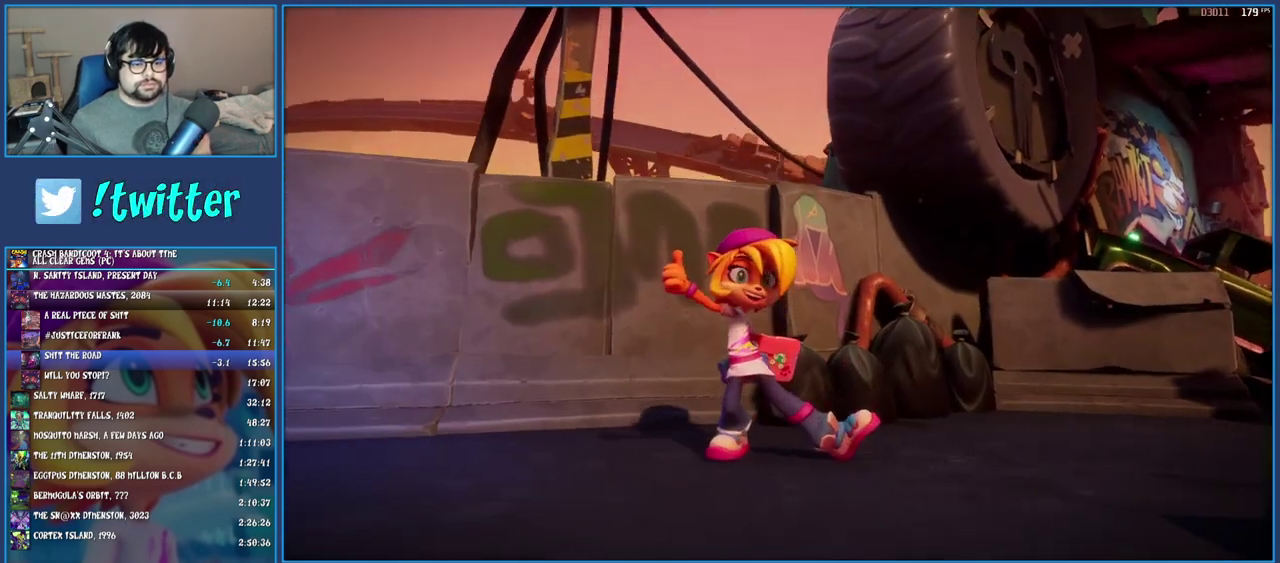
{"buttons": [], "left_stick": "center", "right_stick": "center", "events": [[33, "TRIANGLE", "up"], [83, "TRIANGLE", "down"], [167, "TRIANGLE", "up"], [233, "TRIANGLE", "down"], [317, "TRIANGLE", "up"], [383, "TRIANGLE", "down"], [450, "TRIANGLE", "up"]]}